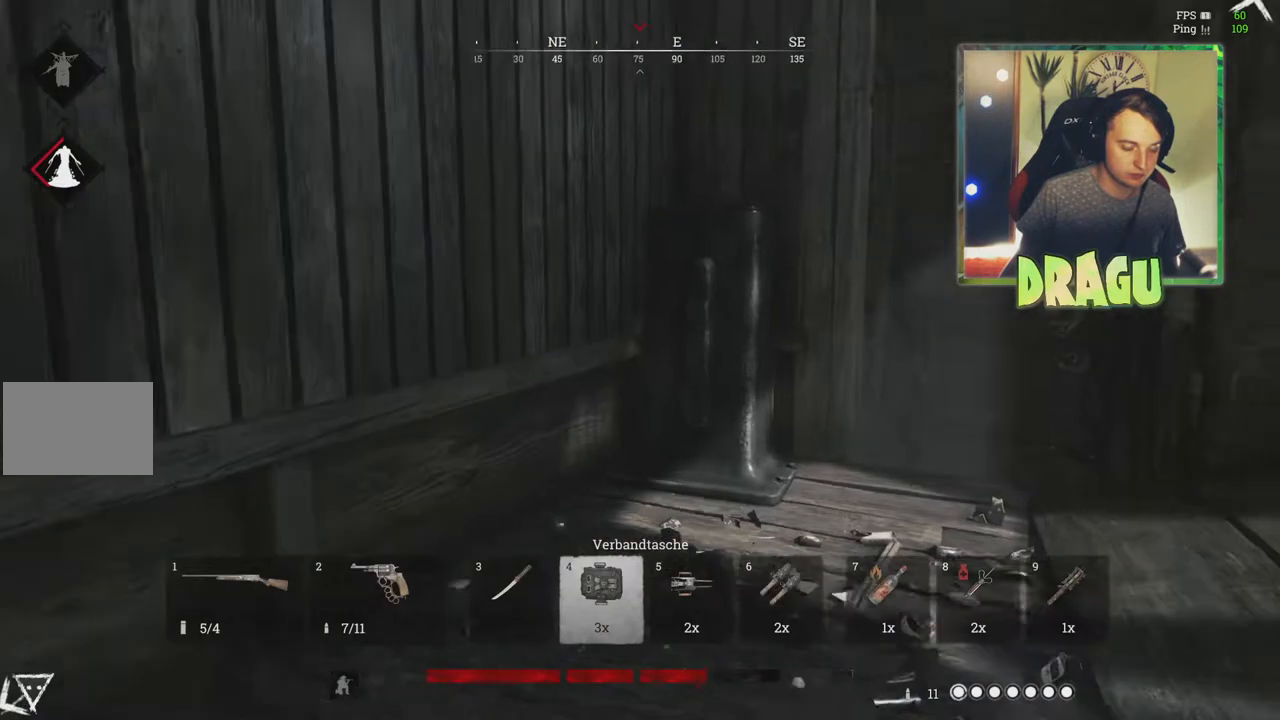
Gameplay with keyboard and mouse; each line is a JSON object with the keys and mouse buttons held at the frame after it. "events" lists presses ("down") and releases ("up") of "1", "2", "3", "4", "5", "a", "c", "ctrl", "d", "e", "f", "q", "r", "s", "shift", "tab", "v", "w", "x", "y", "mouse_left", "mouse_wheel", "mouse_right", "mouse_mb4" and "mouse_mb5" between this image and that frame as [ms after this image, input, new state], when the widget could be followed in between. "mouse_left", "mouse_wheel", "mouse_right", "mouse_mb4", "mouse_mb5" = the "left", "wheel", "right", "mb4", "mb5" buttons of the "mouse" list. No other keys are recorded. "wheel" means that the mouse wheel is clicked or scrolled. Mouse movement is not recorded.
{"keys": ["a"], "mouse": ["left"], "events": [[67, "a", "down"], [267, "mouse_left", "down"], [434, "s", "up"]]}
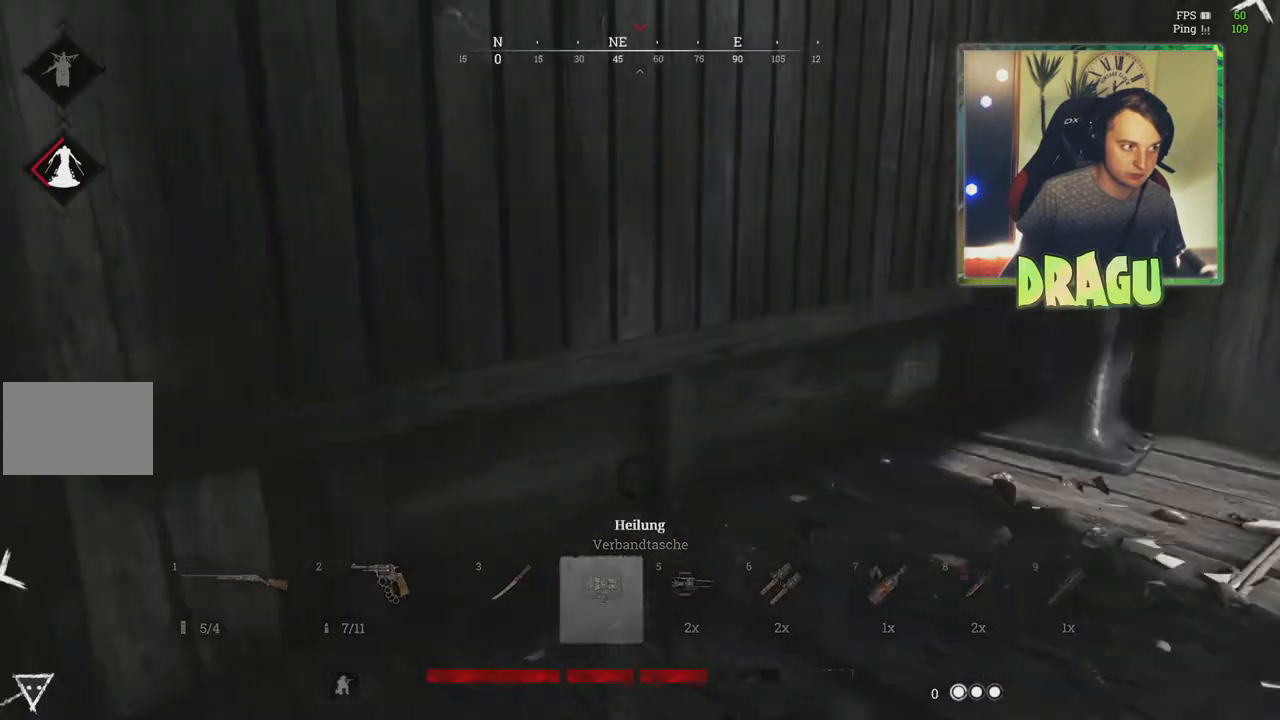
{"keys": ["a"], "mouse": ["left"], "events": []}
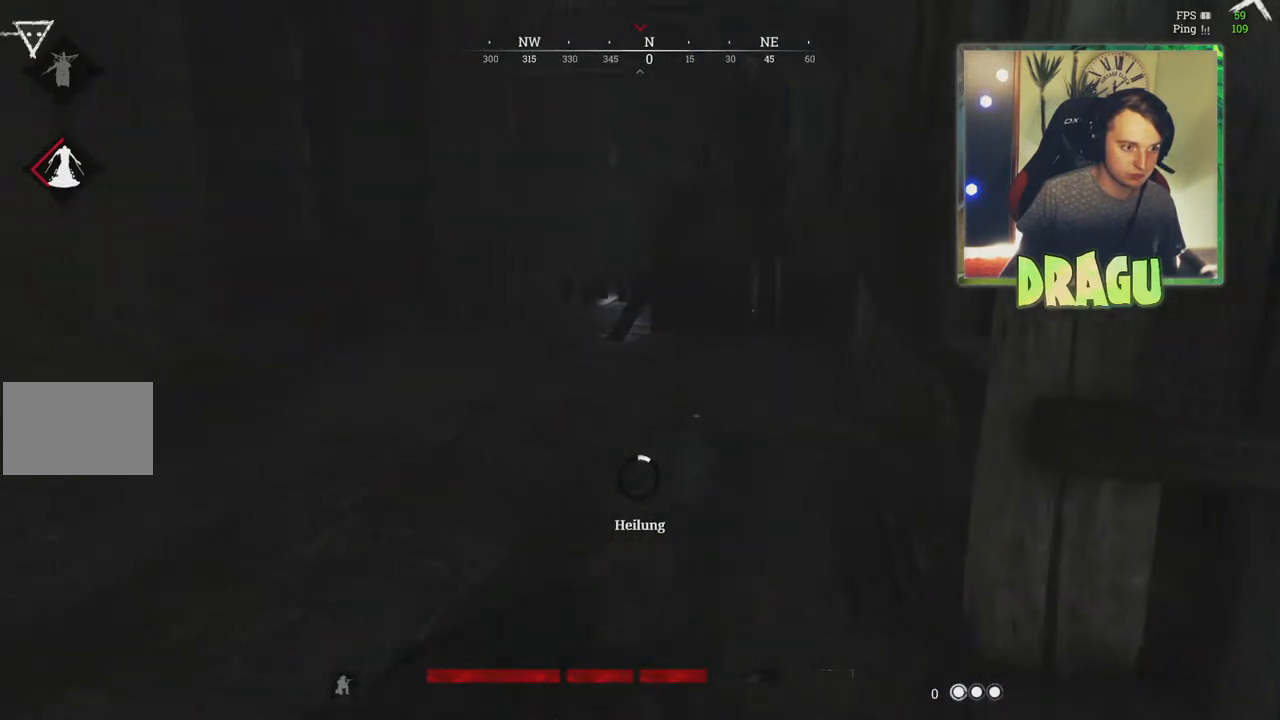
{"keys": ["a", "w"], "mouse": ["left"], "events": [[67, "w", "down"], [100, "a", "up"], [284, "a", "down"]]}
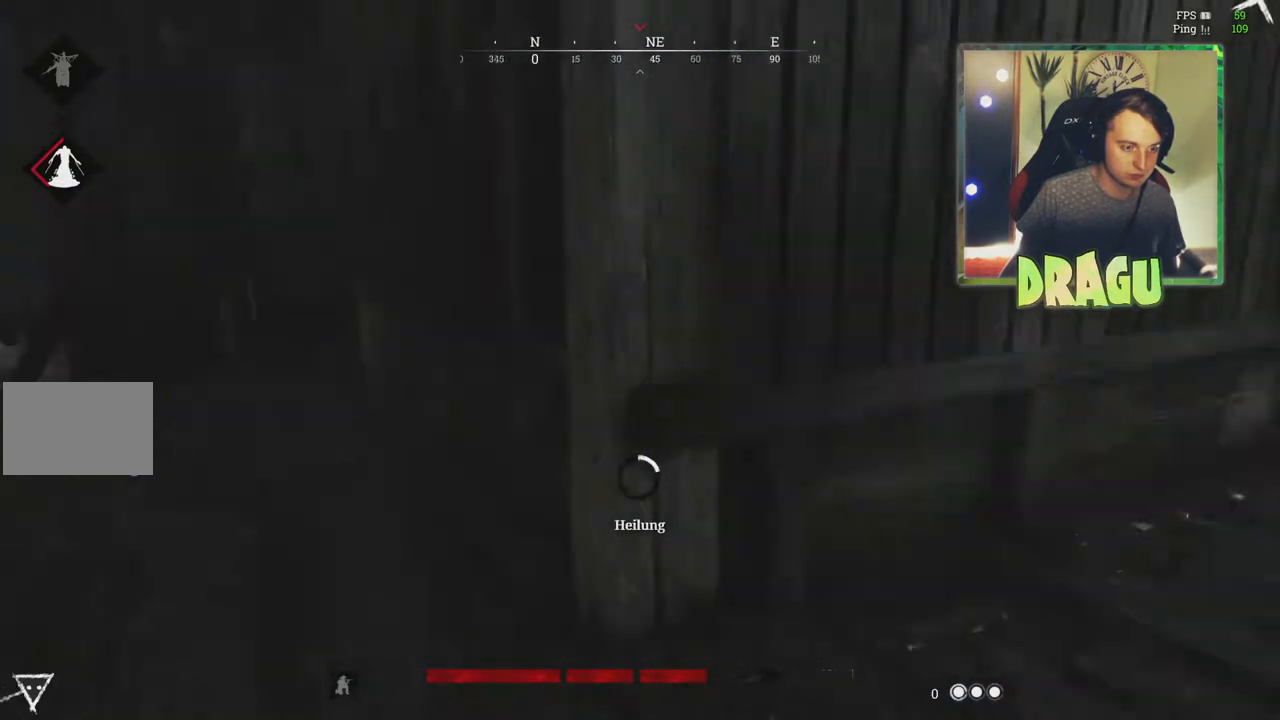
{"keys": ["a", "w"], "mouse": ["left"], "events": []}
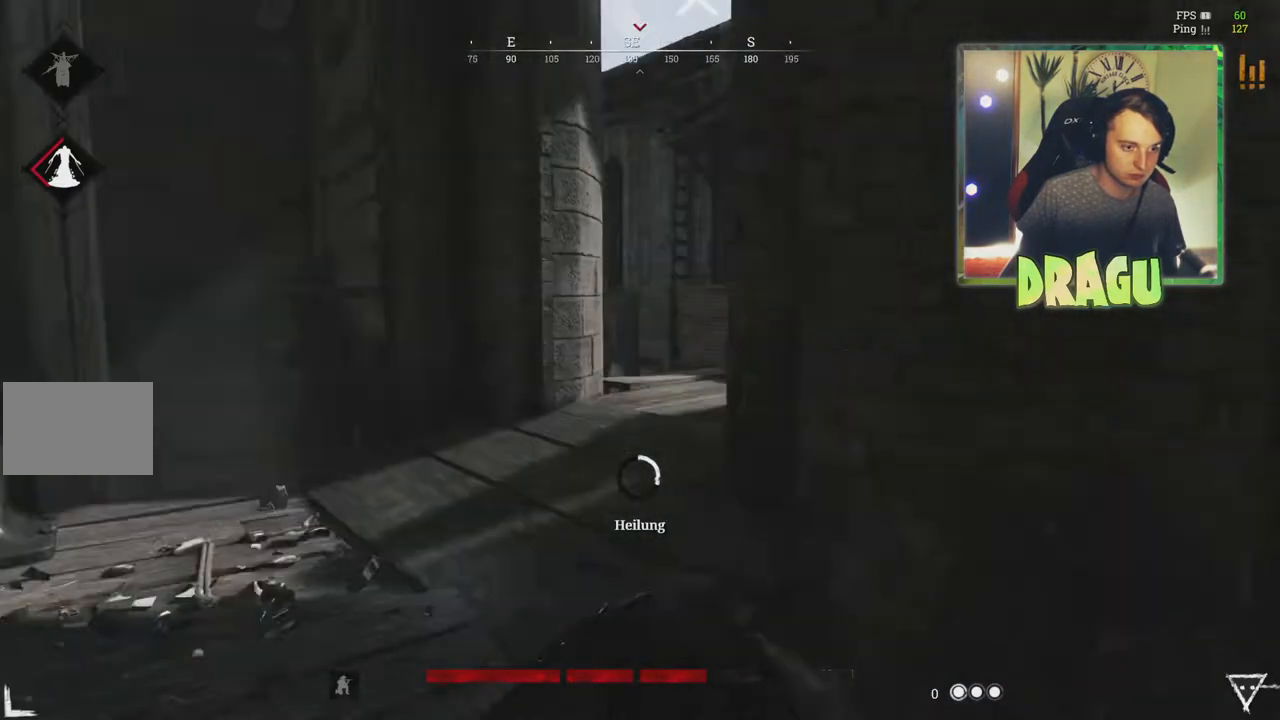
{"keys": ["a", "w"], "mouse": ["left"], "events": [[184, "w", "up"], [484, "w", "down"]]}
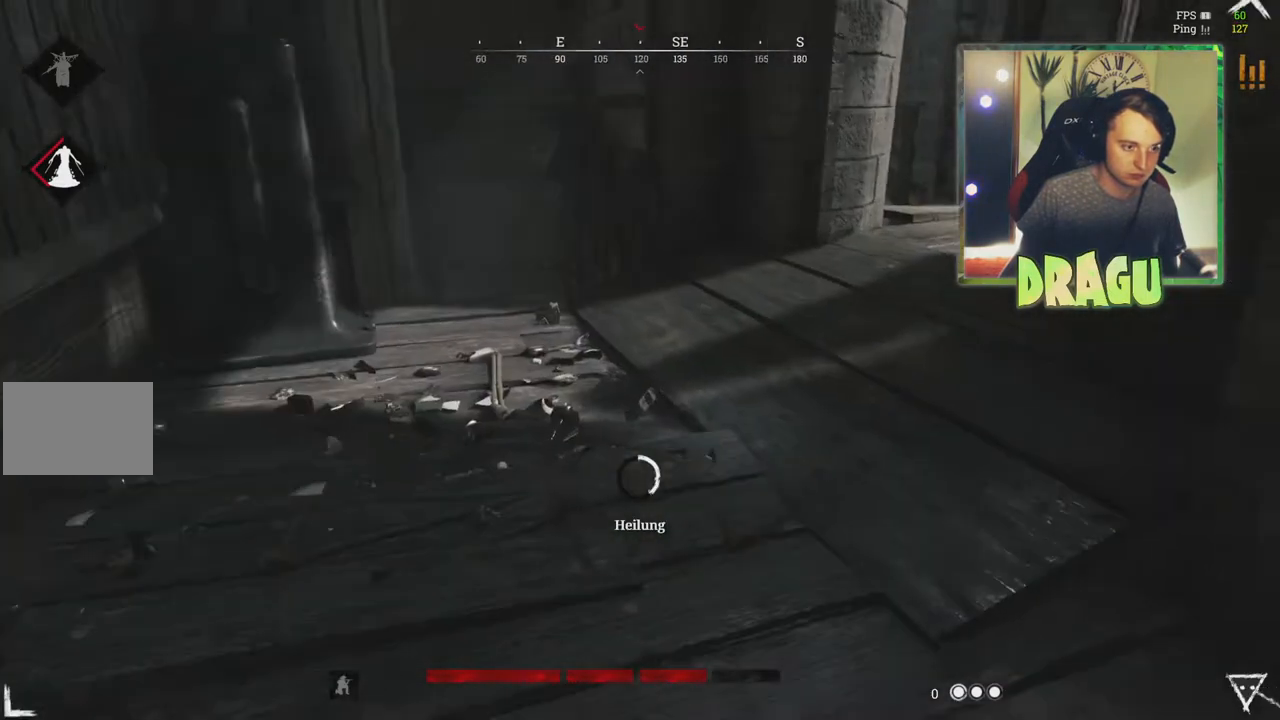
{"keys": ["w"], "mouse": ["left"], "events": [[50, "a", "up"]]}
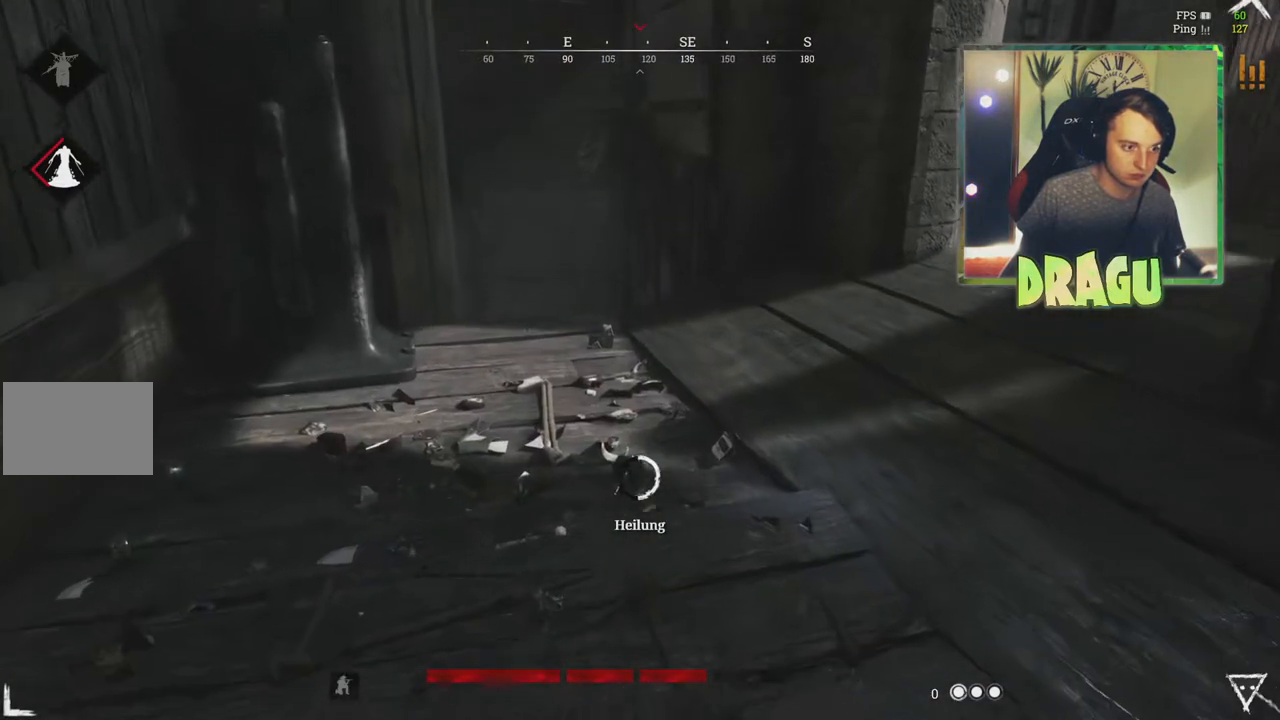
{"keys": ["a", "w"], "mouse": ["left"], "events": [[83, "a", "down"]]}
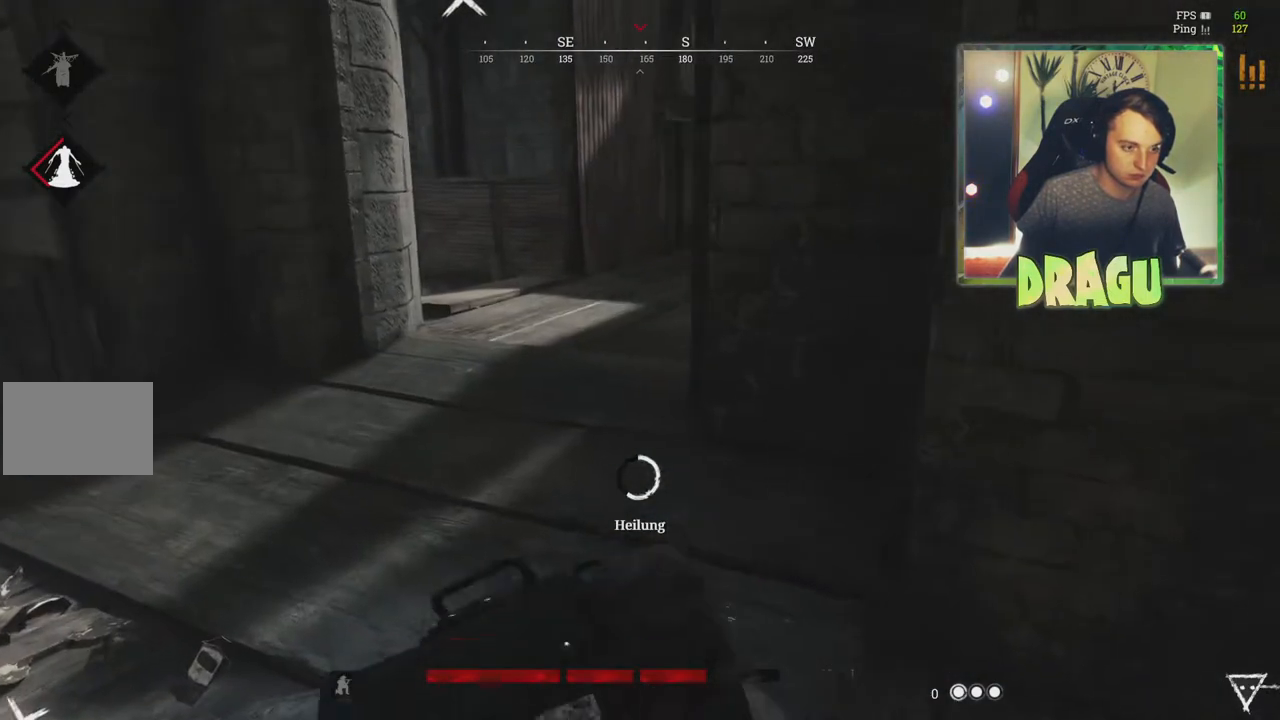
{"keys": ["a", "w"], "mouse": ["left"], "events": []}
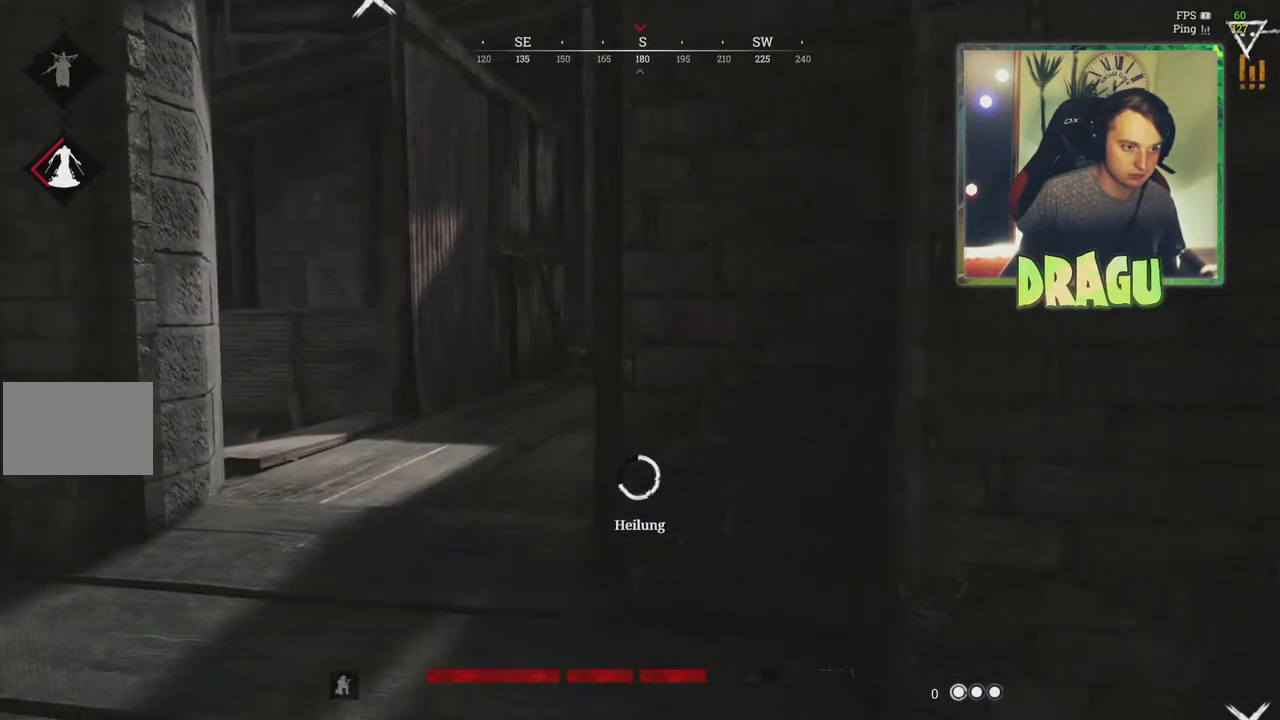
{"keys": ["a", "w"], "mouse": ["left"], "events": []}
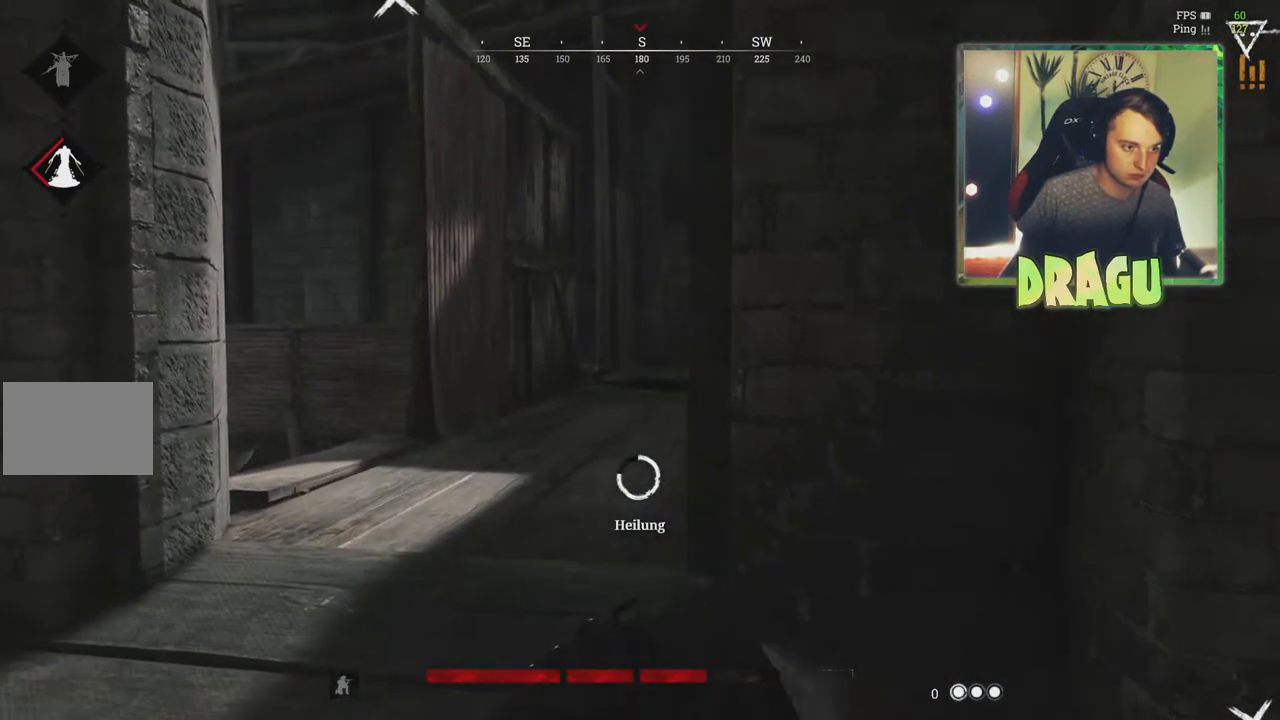
{"keys": ["a", "w"], "mouse": ["left"], "events": []}
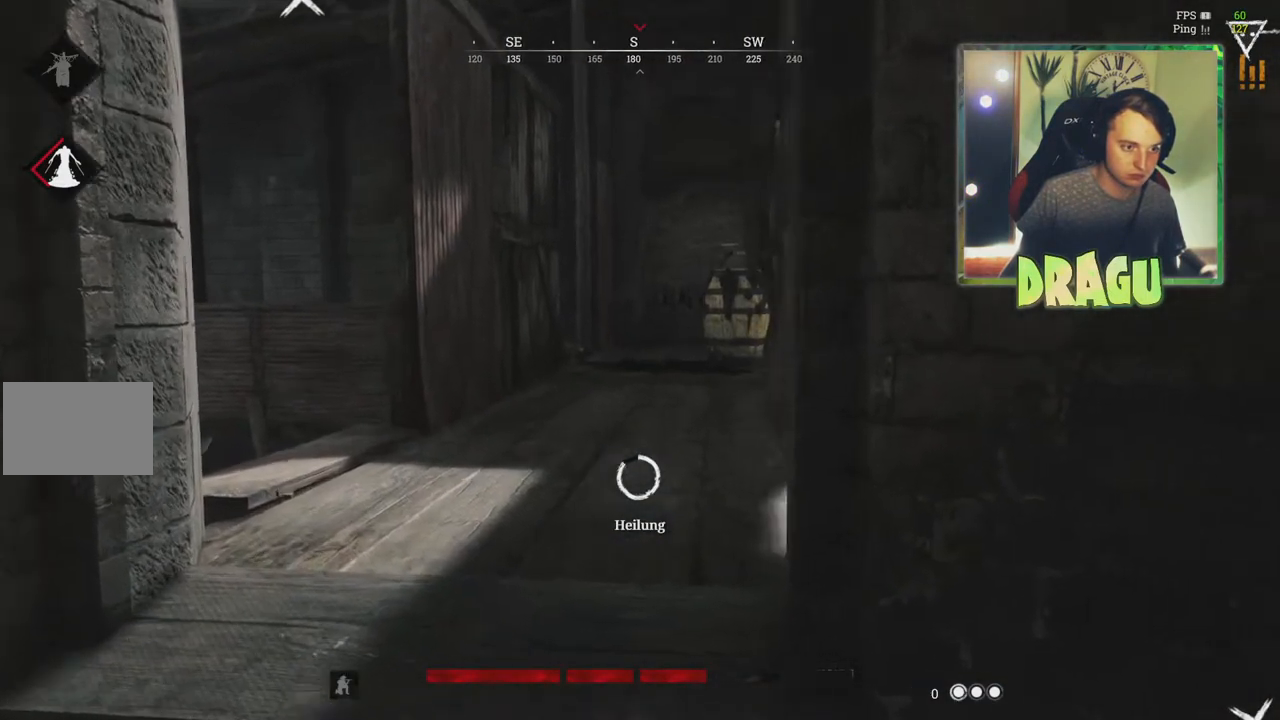
{"keys": ["a"], "mouse": ["left"], "events": [[367, "w", "up"]]}
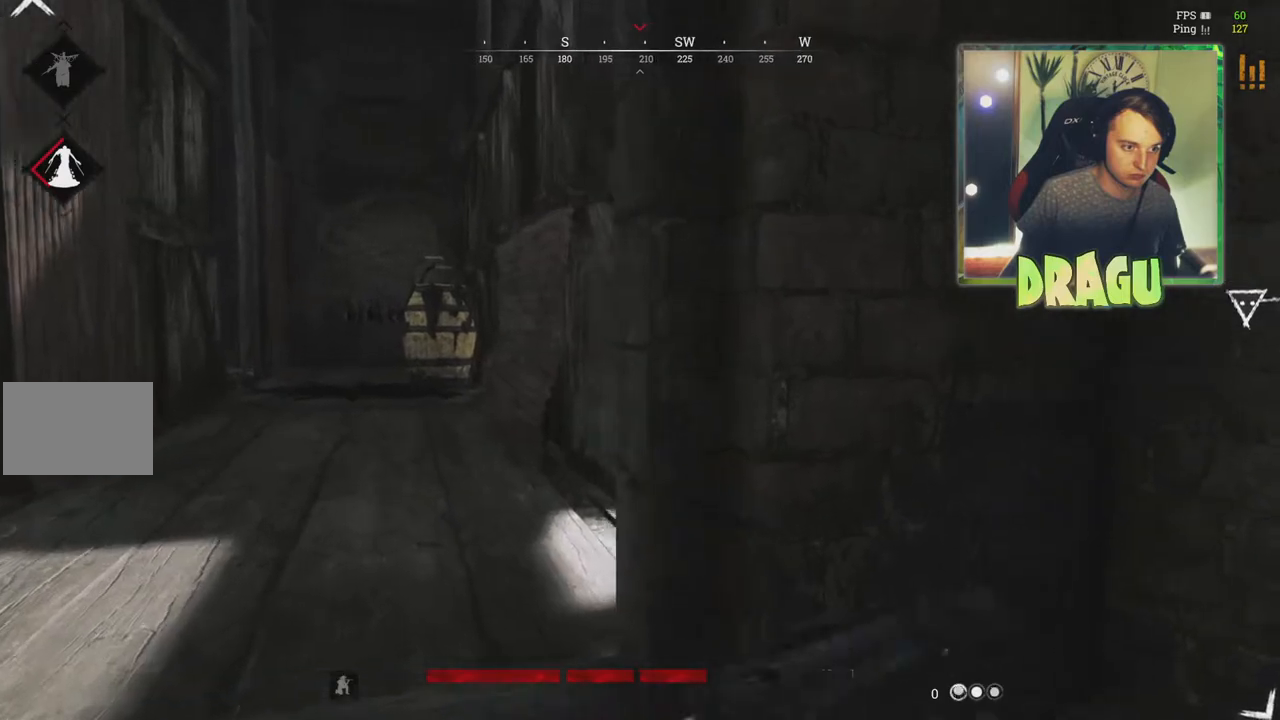
{"keys": ["2"], "mouse": [], "events": [[100, "a", "up"], [367, "mouse_left", "up"], [467, "2", "down"]]}
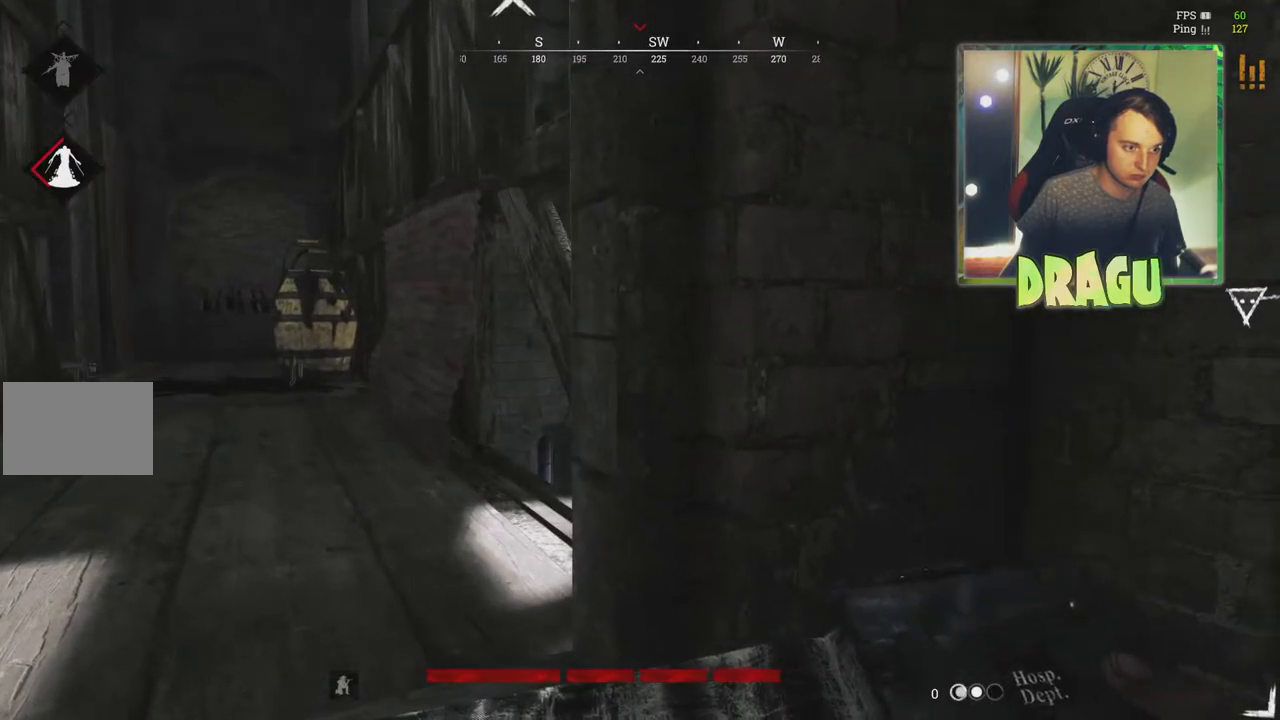
{"keys": ["a"], "mouse": [], "events": [[34, "2", "up"], [234, "a", "down"]]}
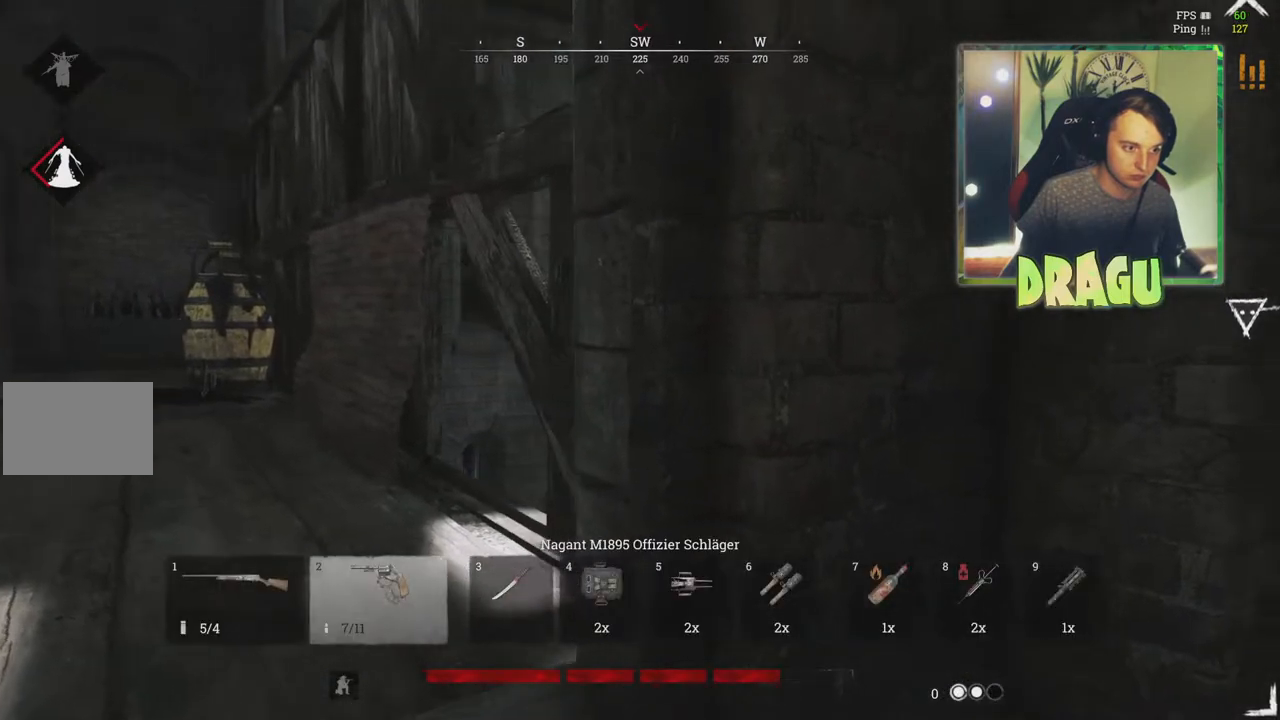
{"keys": ["a", "w"], "mouse": [], "events": [[50, "w", "down"]]}
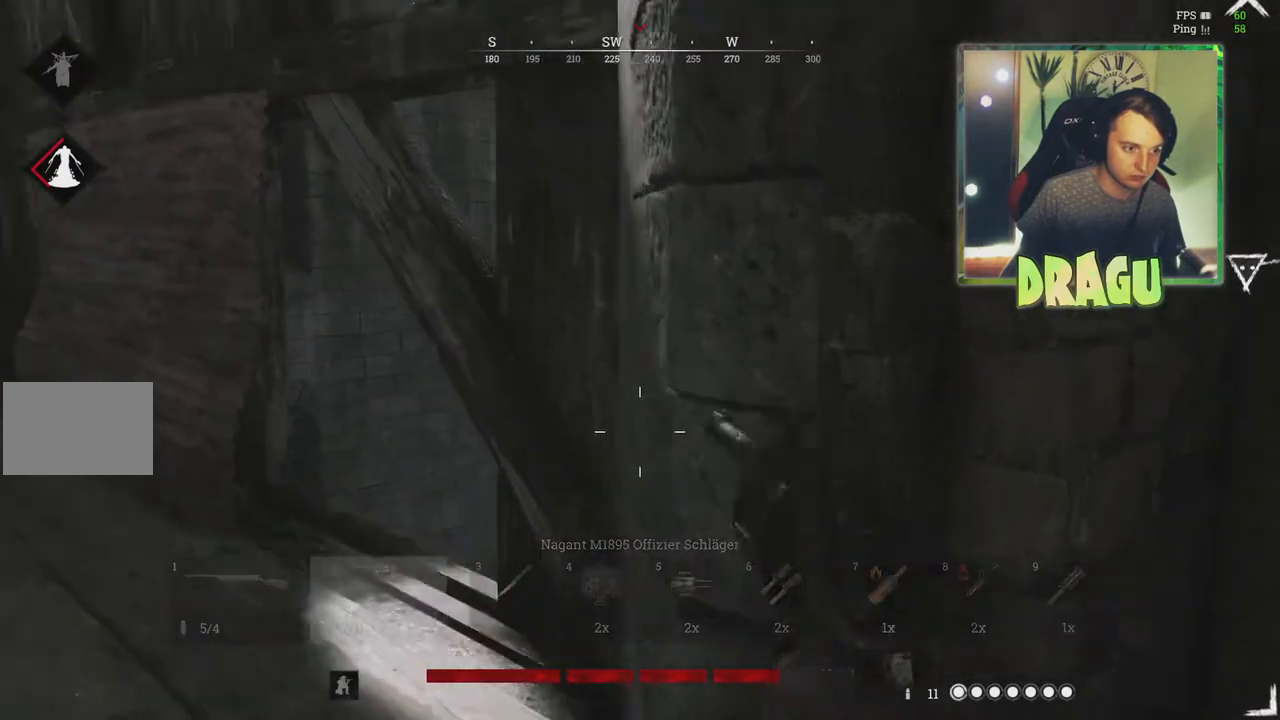
{"keys": ["a", "w"], "mouse": [], "events": [[117, "w", "up"], [401, "w", "down"]]}
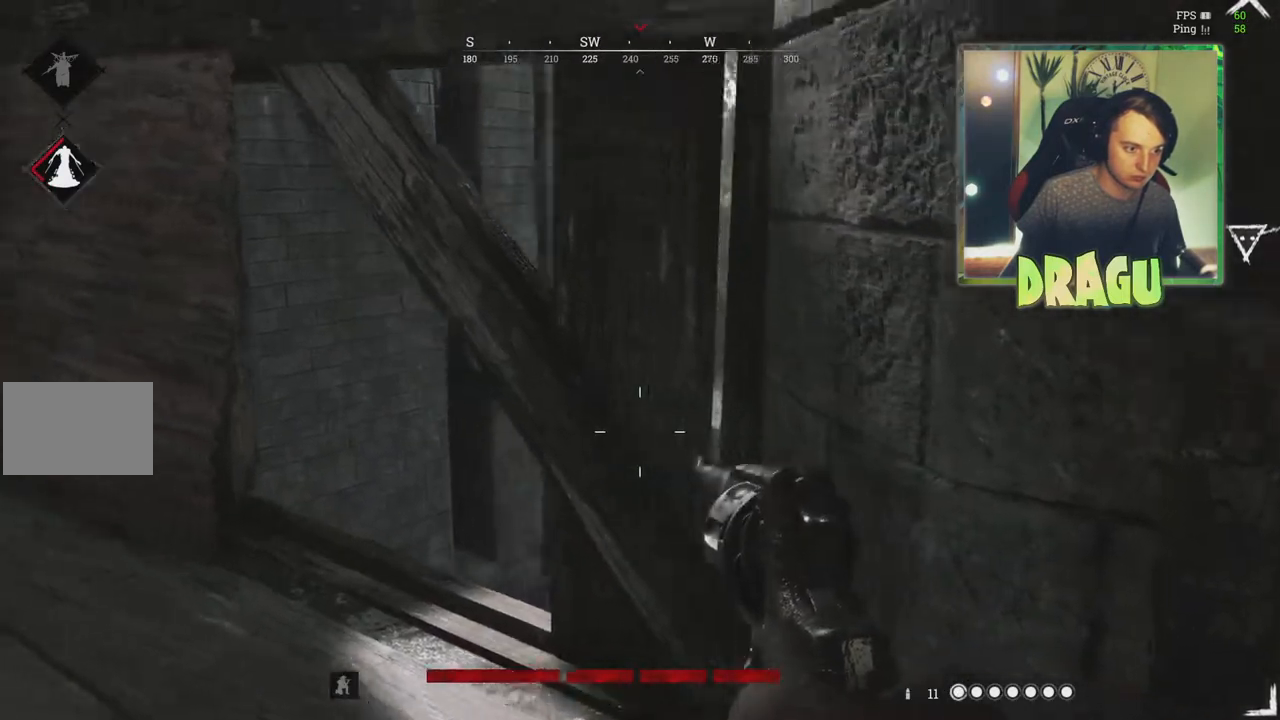
{"keys": ["a"], "mouse": [], "events": [[384, "w", "up"]]}
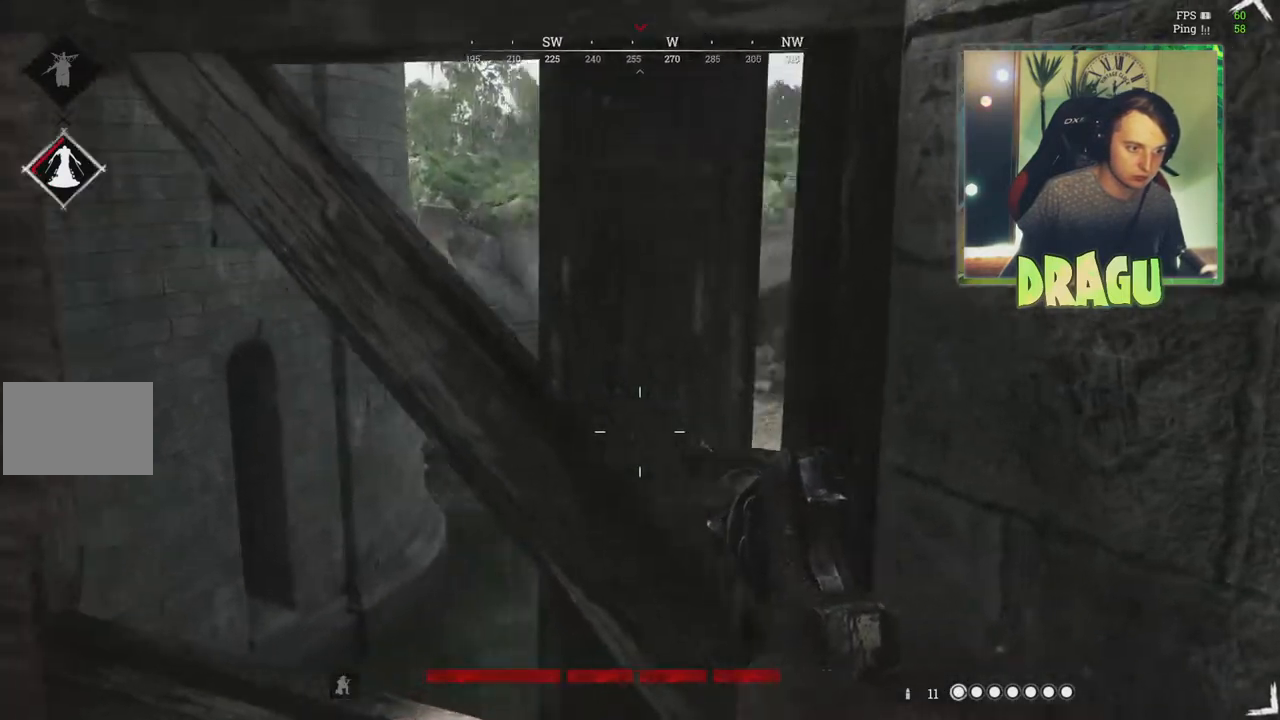
{"keys": ["a", "w"], "mouse": ["right"], "events": [[17, "mouse_right", "down"], [34, "ctrl", "down"], [134, "ctrl", "up"], [234, "w", "down"], [351, "ctrl", "down"], [434, "ctrl", "up"]]}
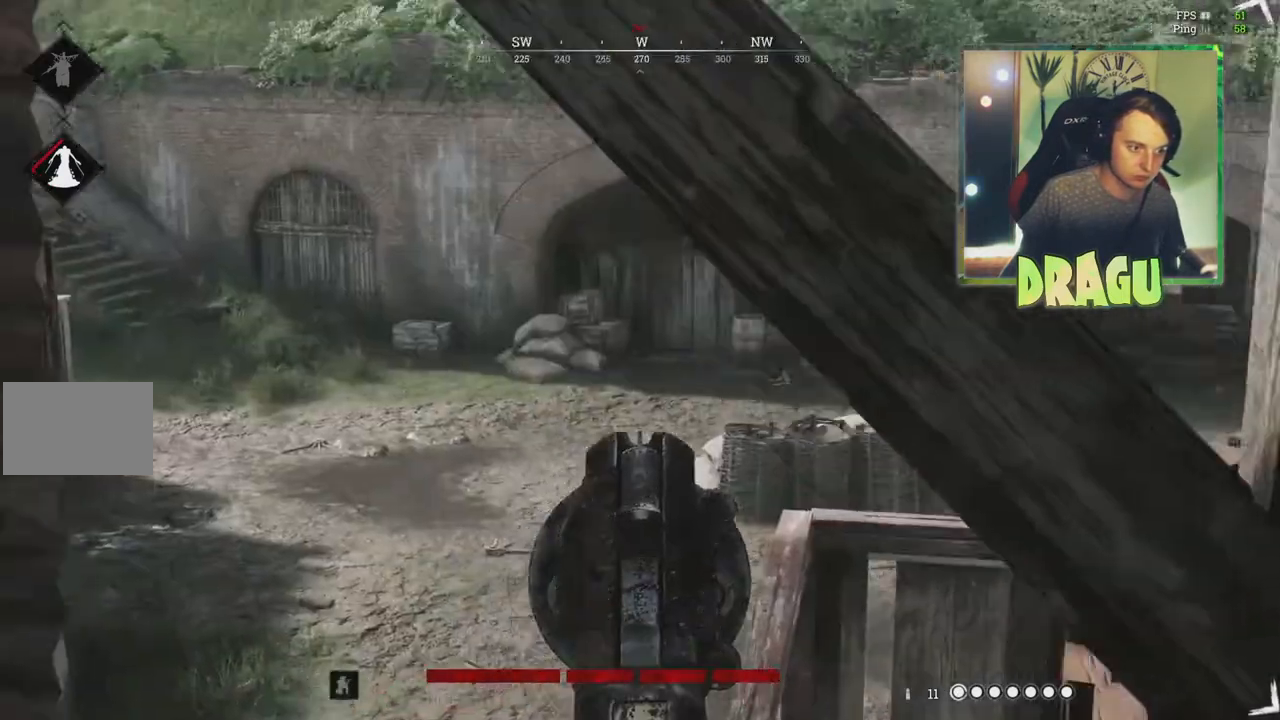
{"keys": ["w"], "mouse": ["right"], "events": [[300, "ctrl", "down"], [450, "ctrl", "up"], [467, "a", "up"]]}
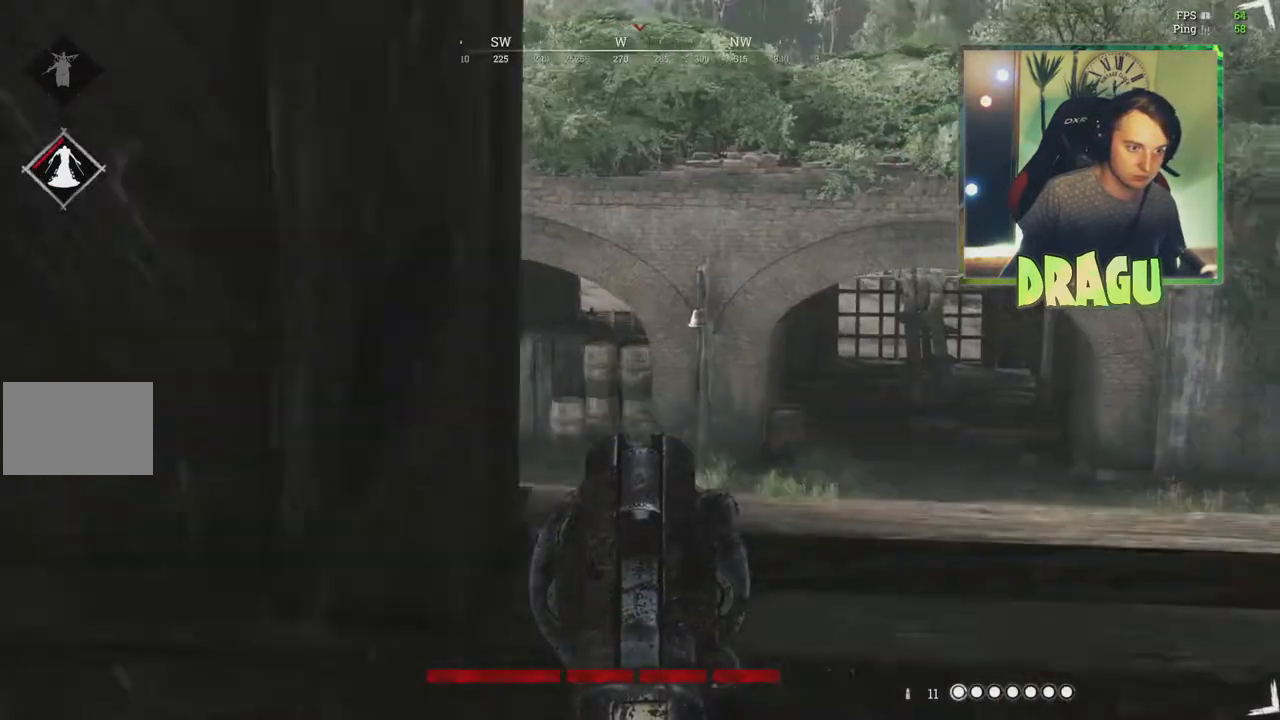
{"keys": ["a"], "mouse": ["right"], "events": [[67, "d", "down"], [67, "w", "up"], [434, "d", "up"], [451, "a", "down"]]}
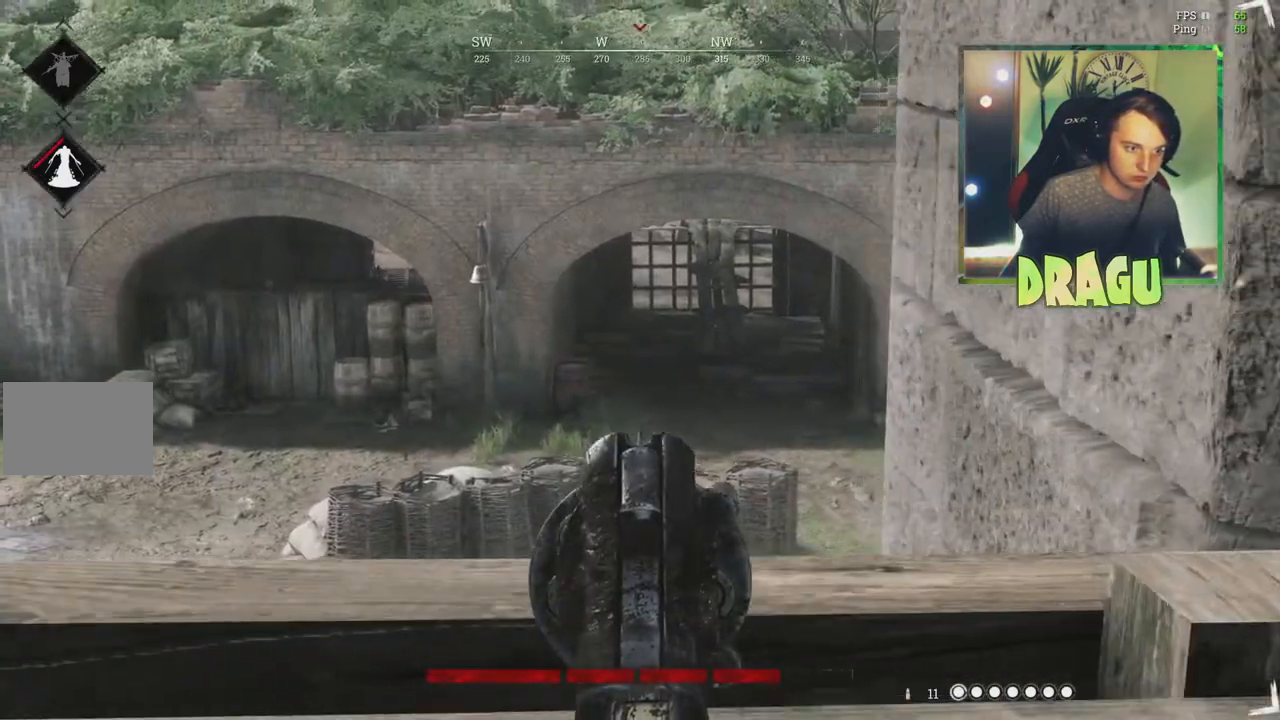
{"keys": ["d"], "mouse": ["right"], "events": [[317, "a", "up"], [367, "d", "down"]]}
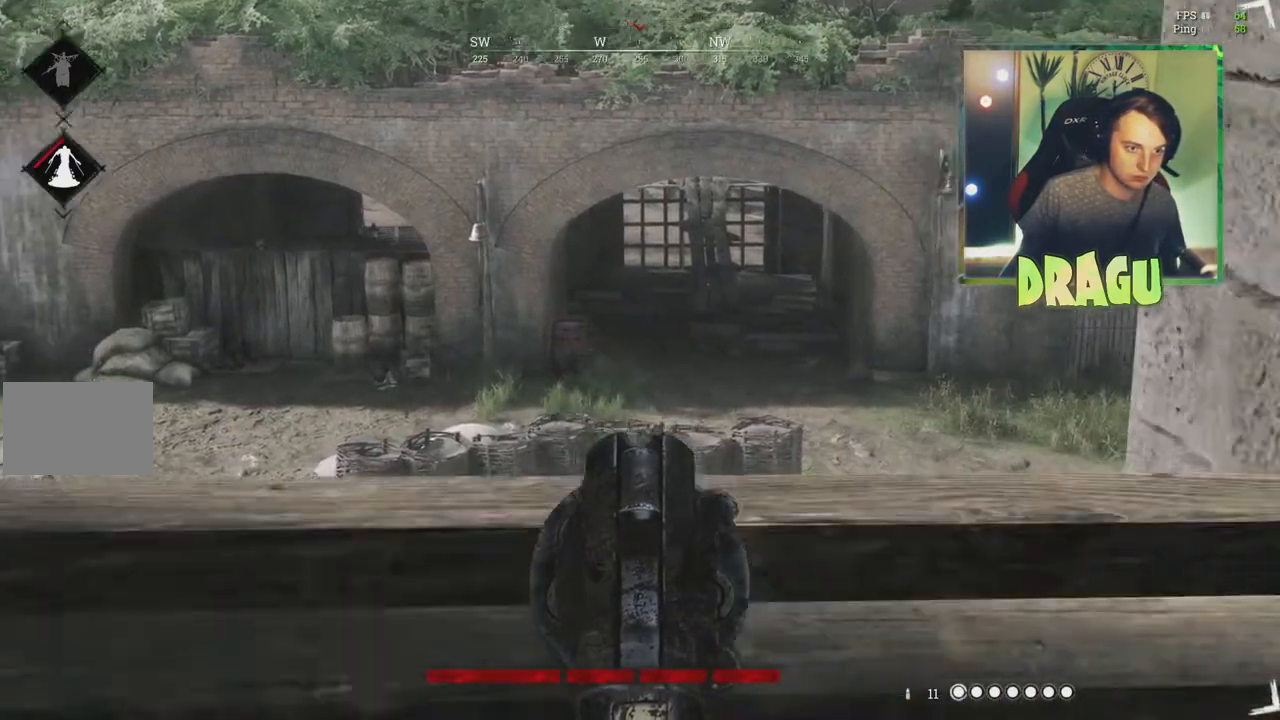
{"keys": ["a", "w"], "mouse": ["right"], "events": [[117, "w", "down"], [284, "w", "up"], [317, "a", "down"], [317, "d", "up"], [334, "w", "down"]]}
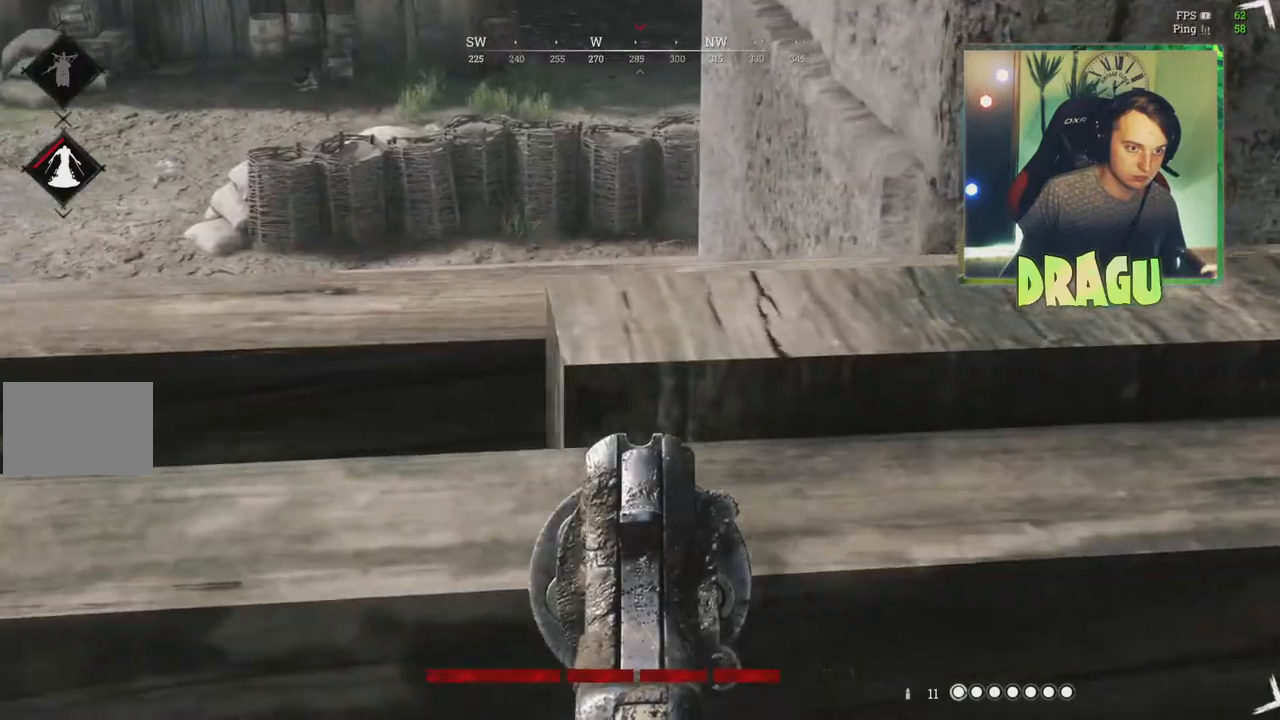
{"keys": ["ctrl", "d"], "mouse": ["right"], "events": [[267, "a", "up"], [317, "d", "down"], [334, "w", "up"], [484, "ctrl", "down"]]}
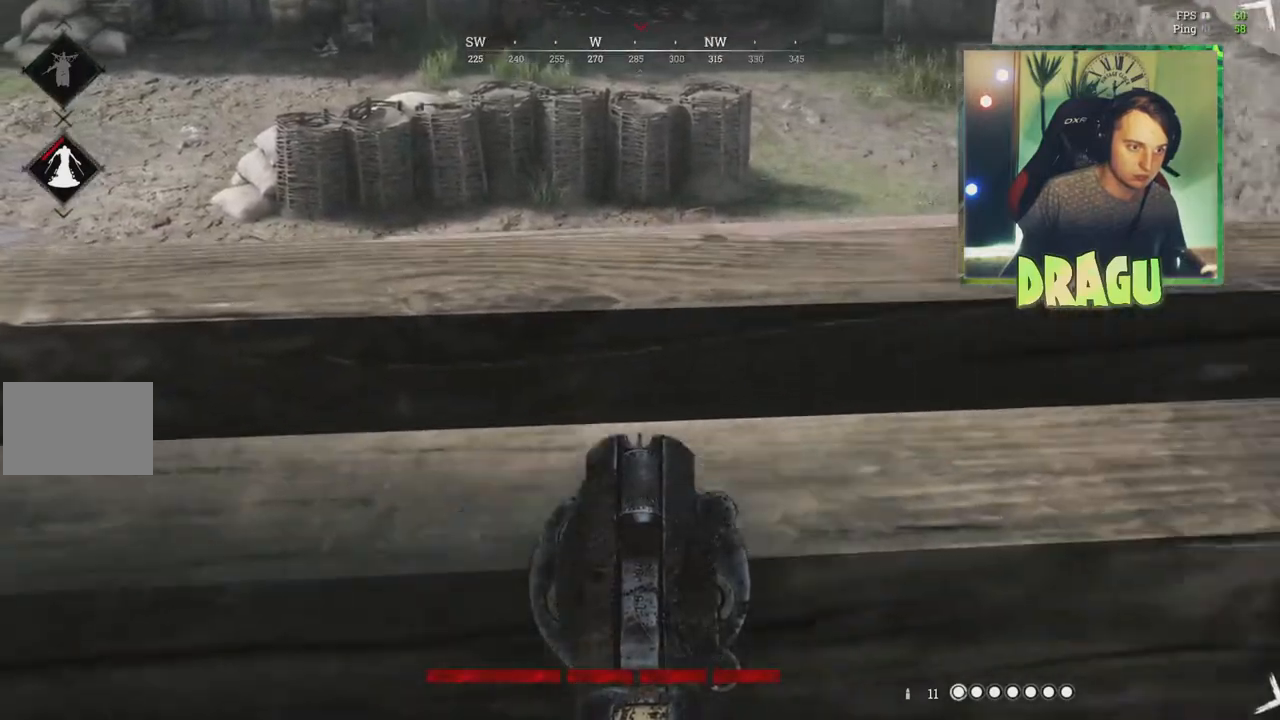
{"keys": ["a", "s"], "mouse": ["right"], "events": [[67, "s", "down"], [84, "a", "down"], [100, "ctrl", "up"], [201, "d", "up"]]}
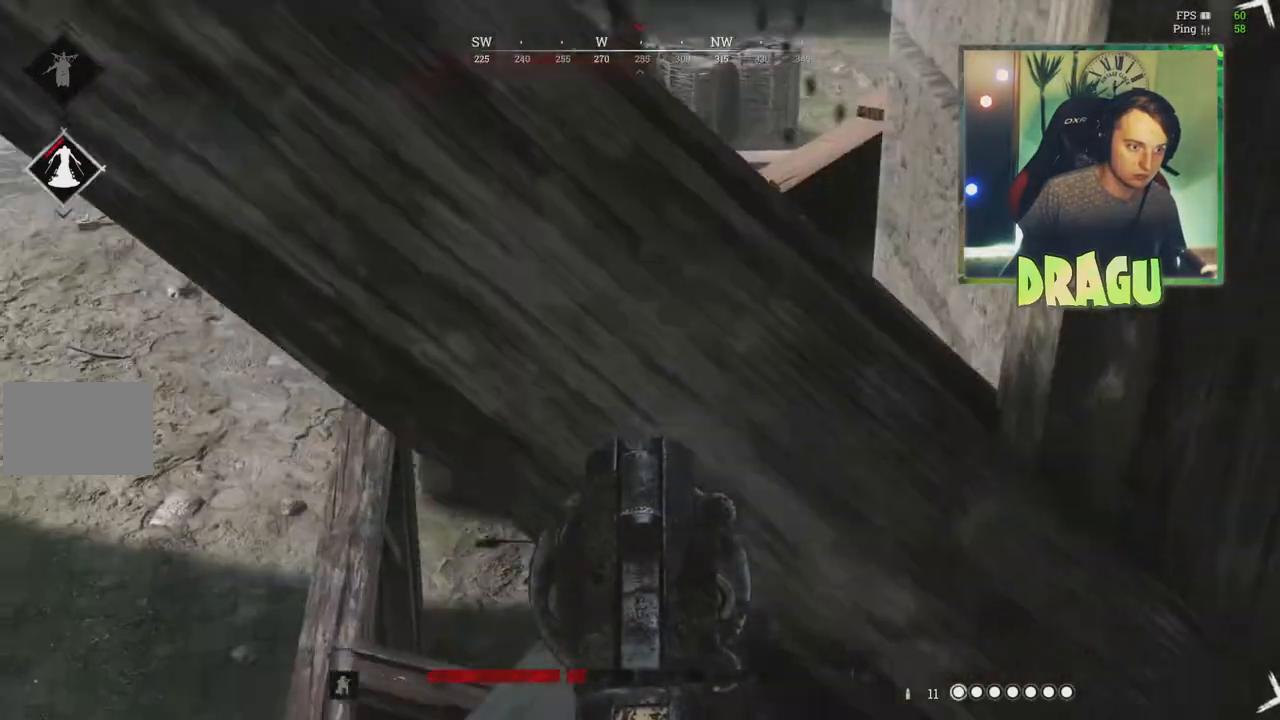
{"keys": ["shift", "w"], "mouse": [], "events": [[100, "a", "up"], [100, "d", "down"], [117, "s", "up"], [217, "mouse_right", "up"], [283, "w", "down"], [300, "shift", "down"], [417, "d", "up"]]}
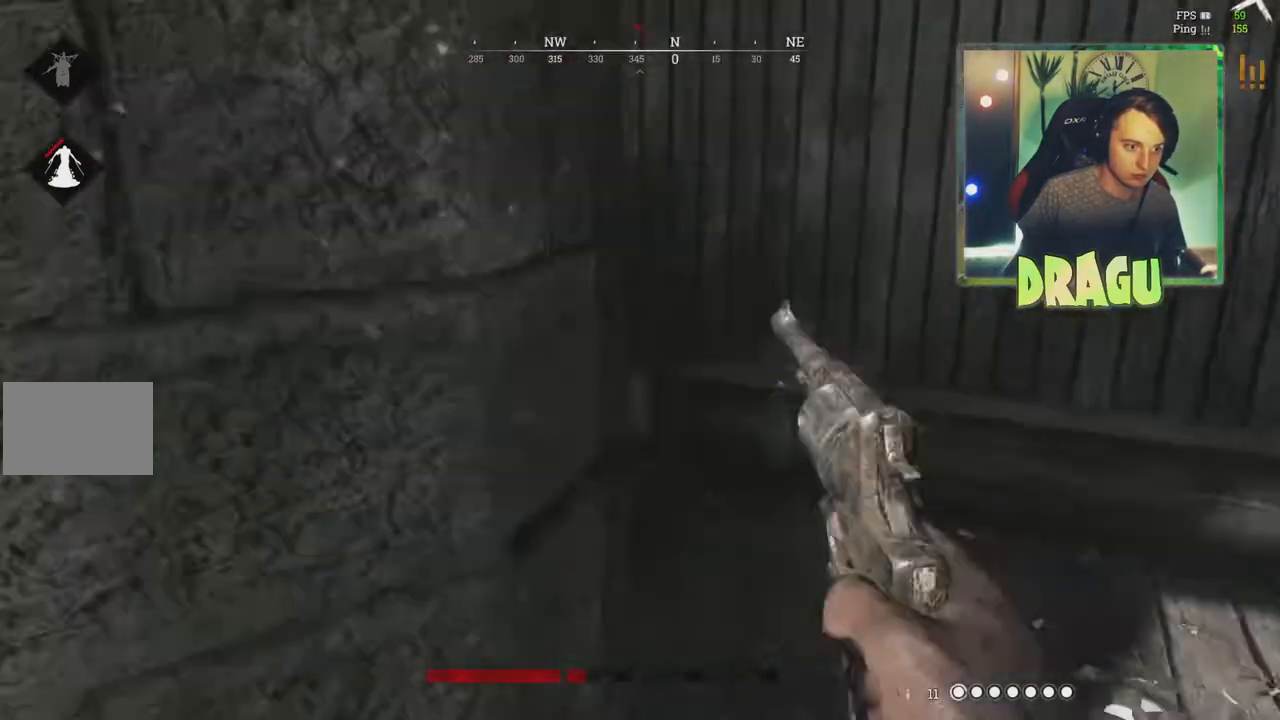
{"keys": ["shift", "w"], "mouse": [], "events": [[84, "d", "down"], [351, "d", "up"]]}
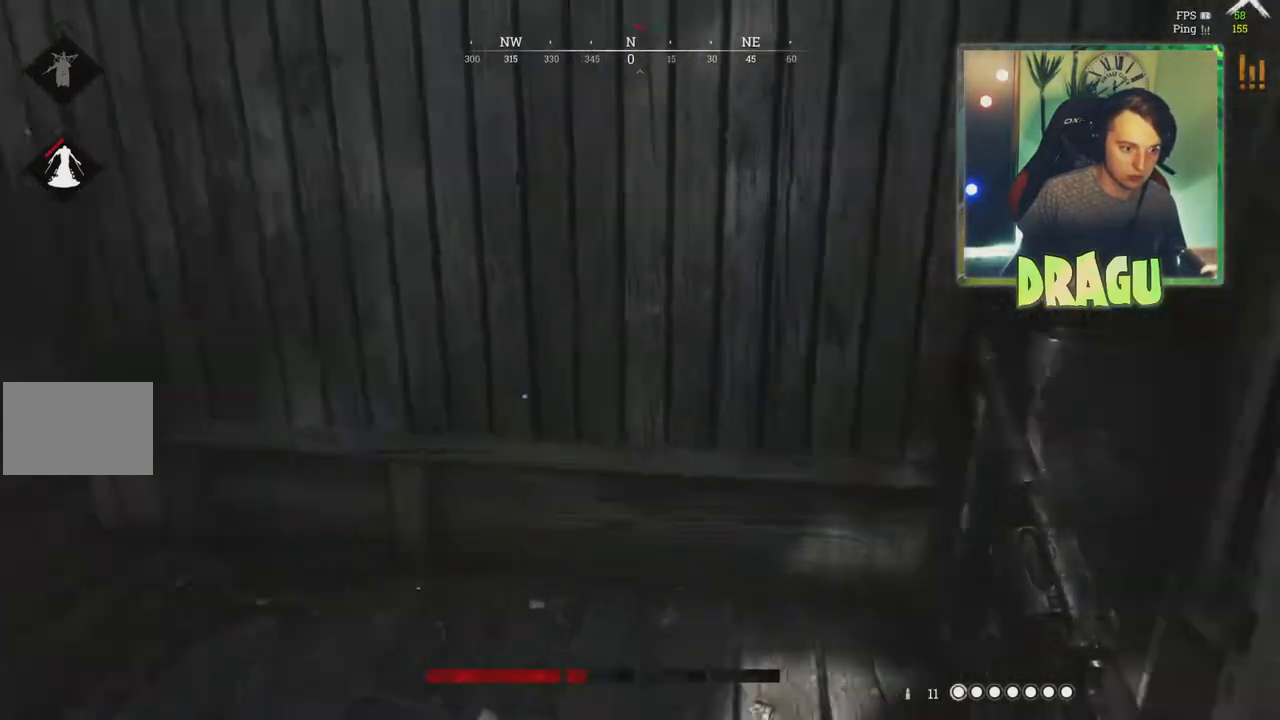
{"keys": ["w"], "mouse": [], "events": [[217, "d", "down"], [400, "shift", "up"], [467, "d", "up"]]}
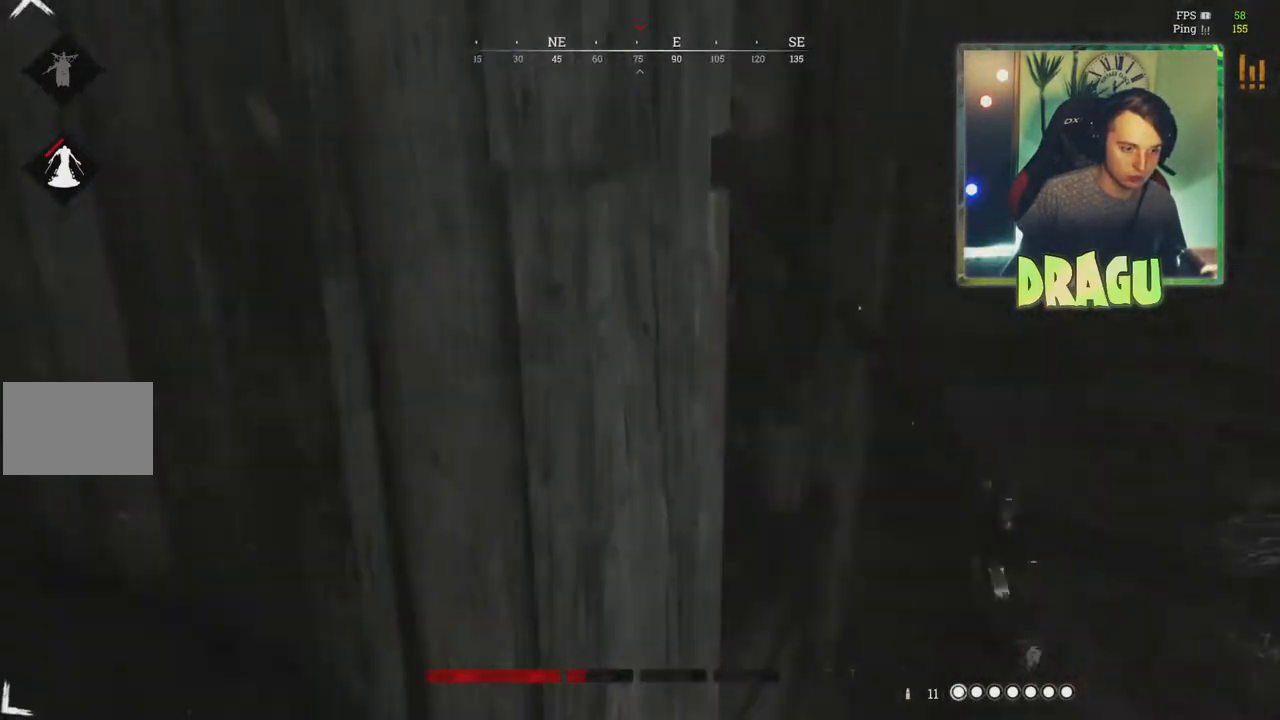
{"keys": ["w"], "mouse": [], "events": [[67, "a", "down"], [351, "a", "up"]]}
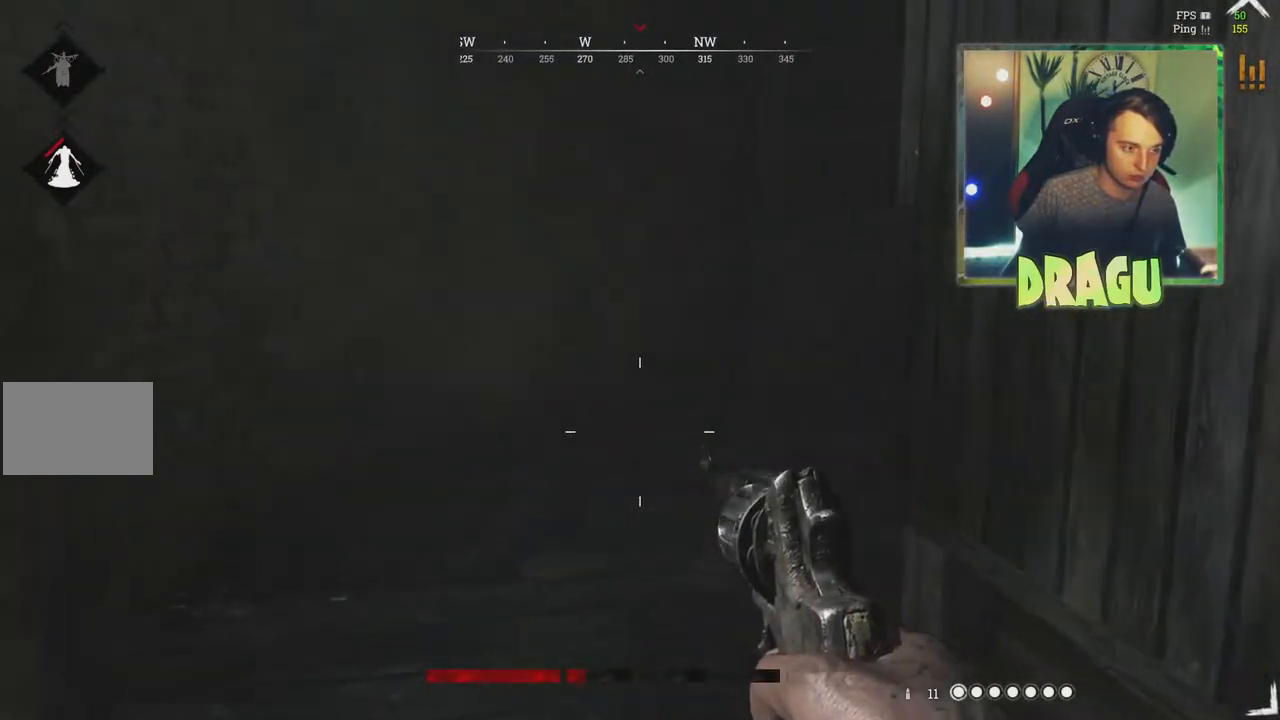
{"keys": ["a", "w"], "mouse": [], "events": [[183, "shift", "down"], [484, "a", "down"], [484, "shift", "up"]]}
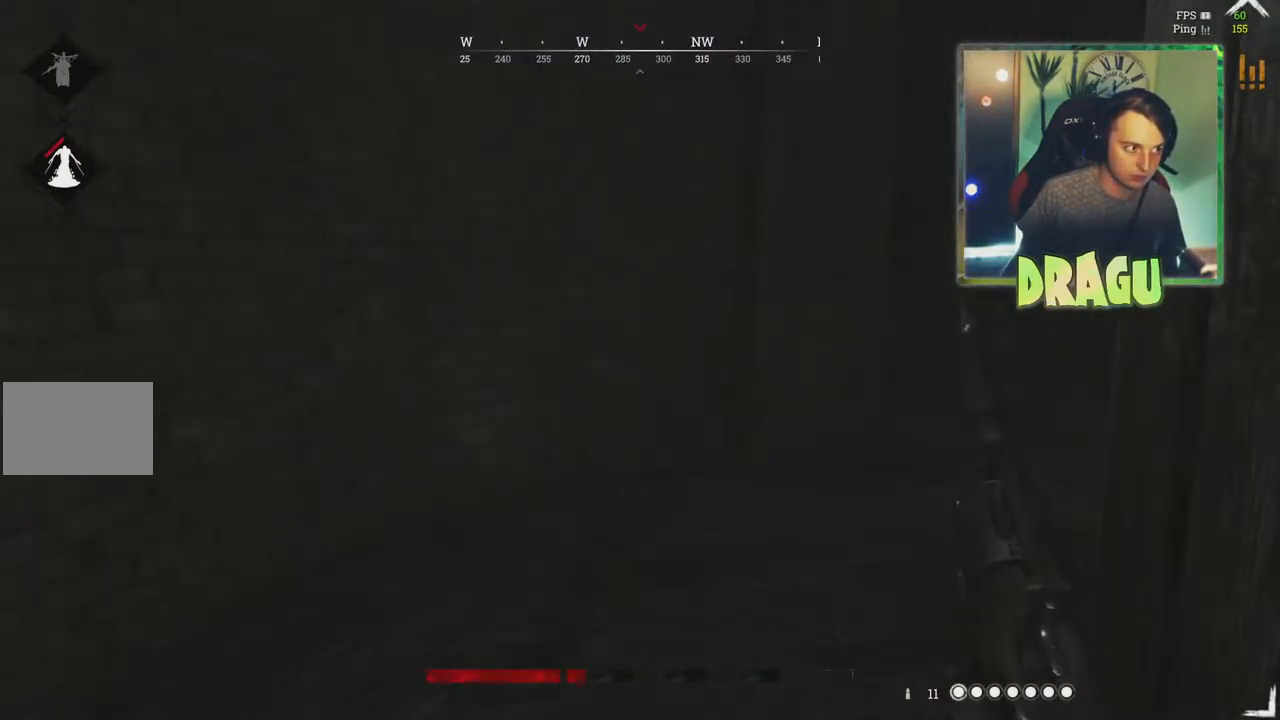
{"keys": ["a", "w"], "mouse": [], "events": []}